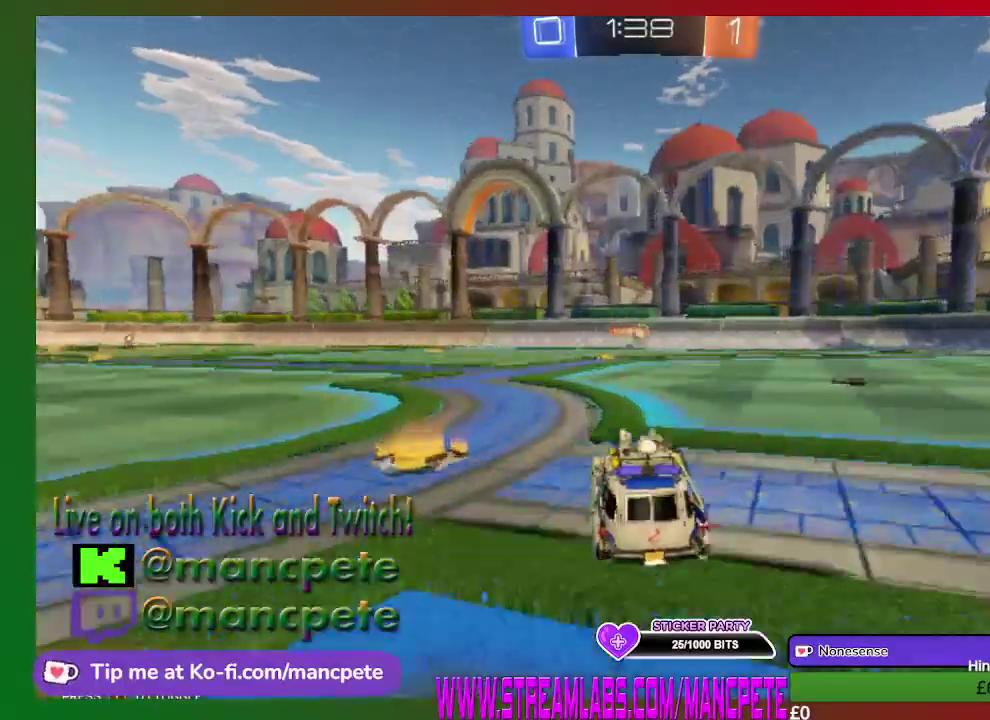
Gameplay with a controller (Xbox layout); each line is a JSON object with the inputs held at the frame after it. "events" lists button and stick changes between this image and that frame as [ms after this image, input, new state], when the widget could be followed in between.
{"buttons": ["R2"], "left_stick": "right", "right_stick": "center", "events": [[501, "left_stick", "right"]]}
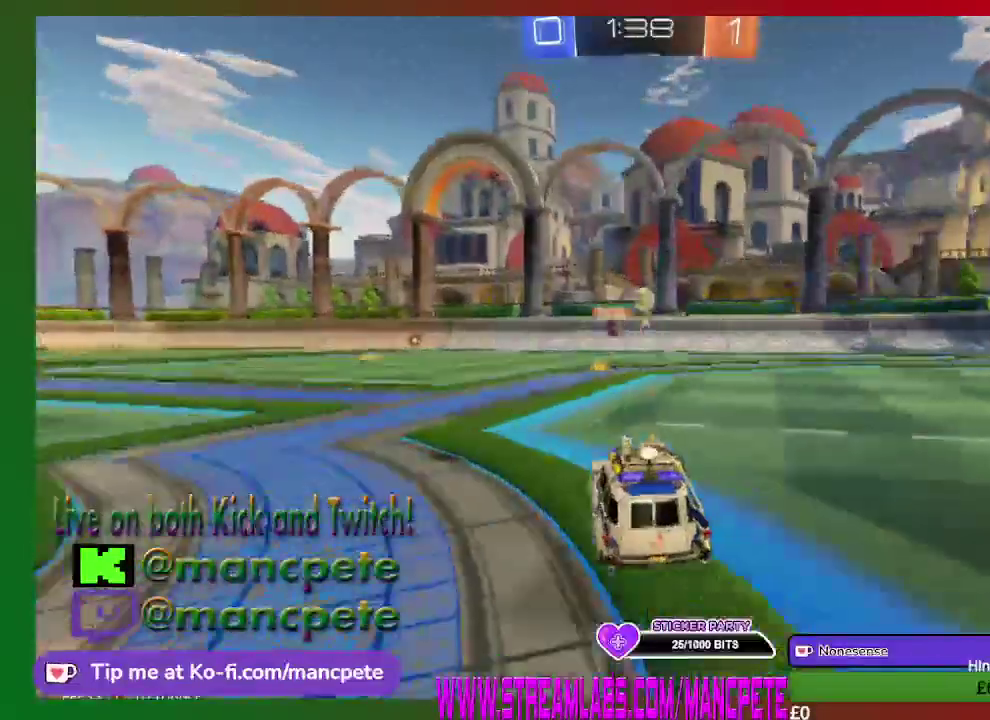
{"buttons": [], "left_stick": "center", "right_stick": "center", "events": [[83, "left_stick", "center"], [459, "R2", "up"]]}
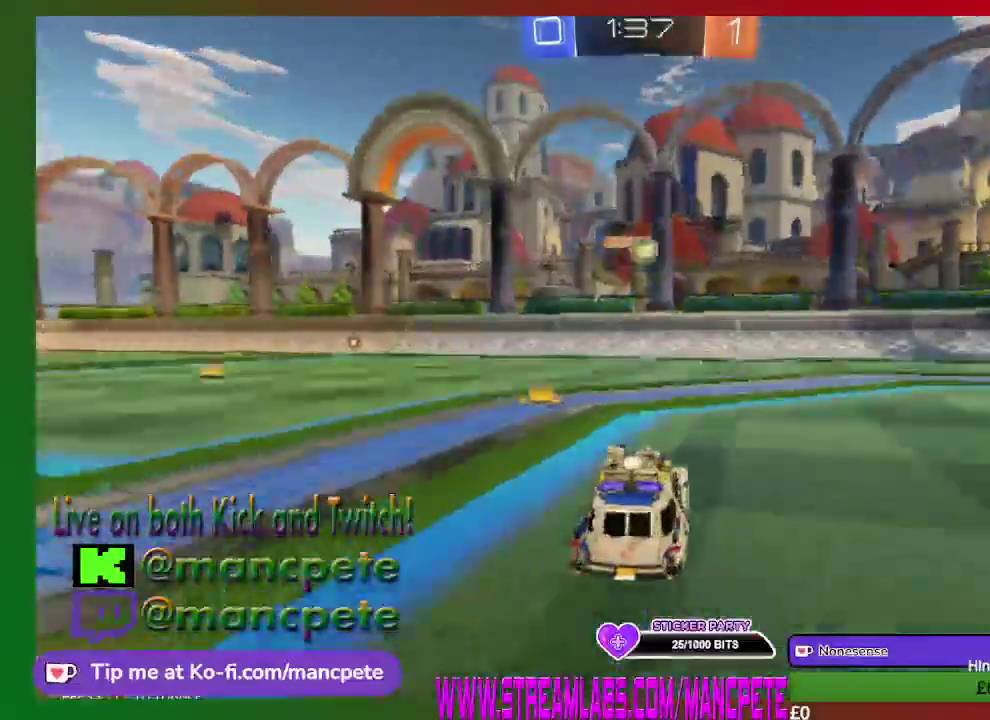
{"buttons": [], "left_stick": "right", "right_stick": "center", "events": [[376, "left_stick", "right"]]}
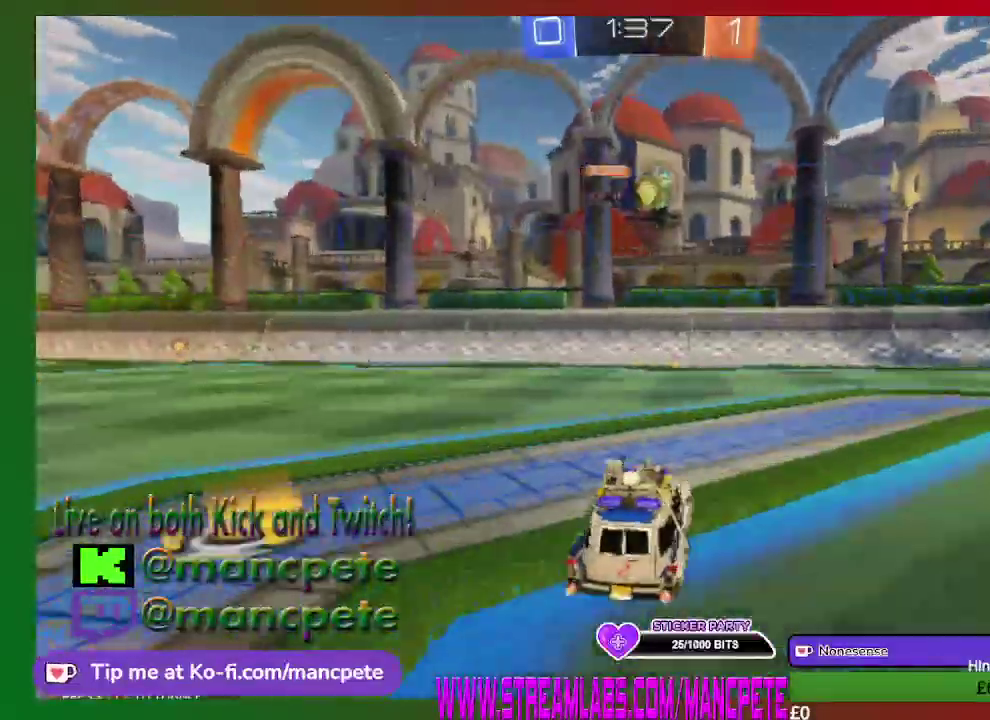
{"buttons": [], "left_stick": "center", "right_stick": "center", "events": [[333, "left_stick", "center"]]}
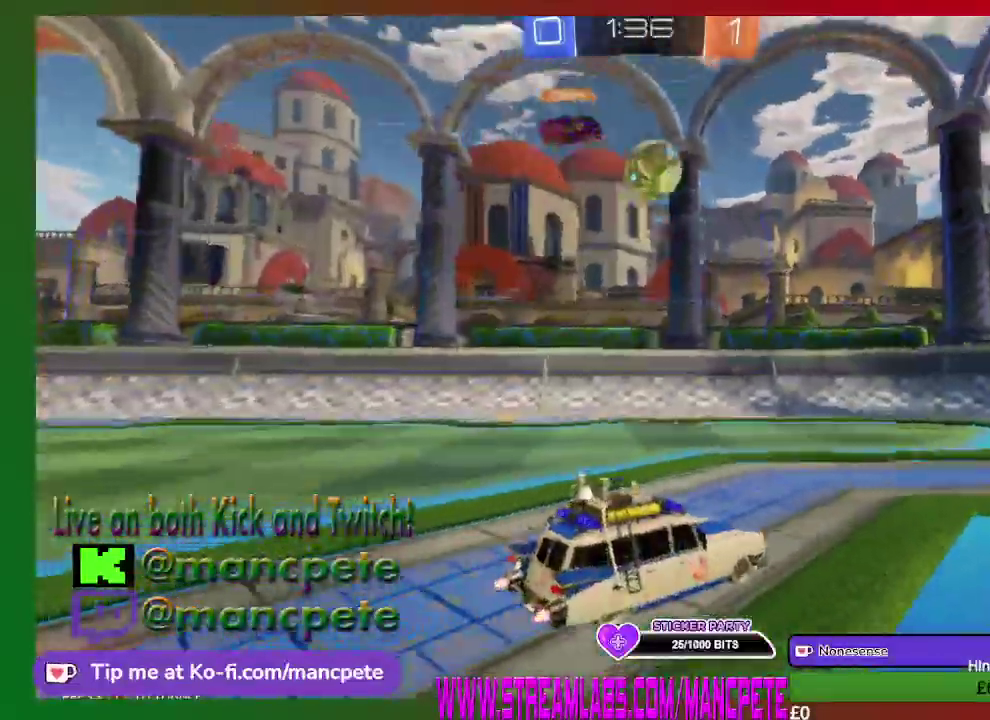
{"buttons": ["R2"], "left_stick": "center", "right_stick": "center", "events": [[209, "R2", "down"]]}
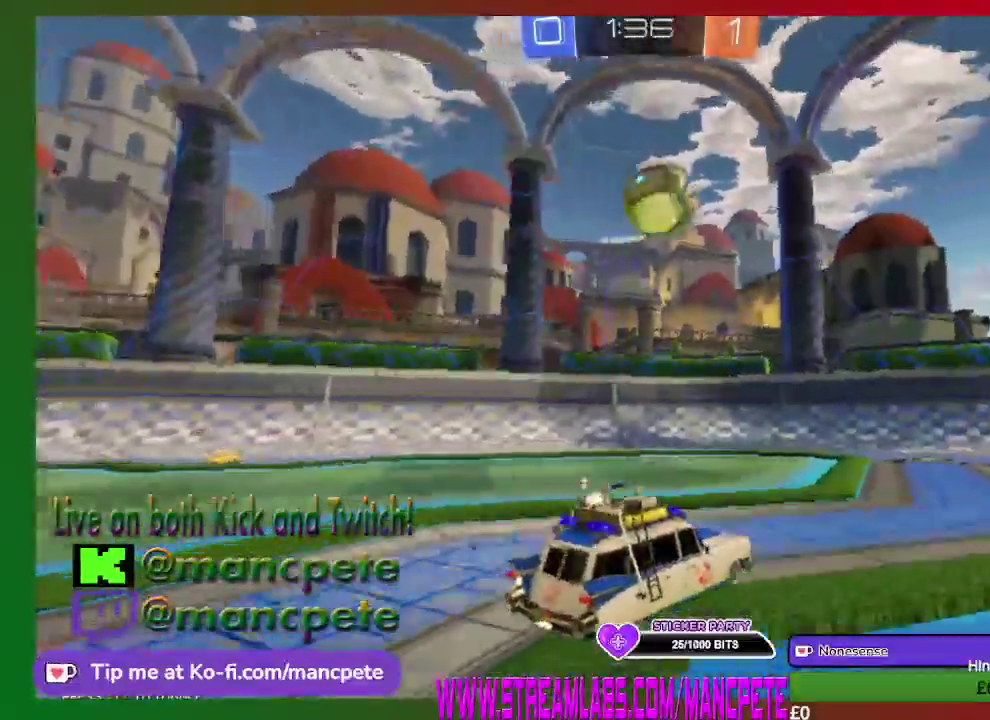
{"buttons": ["A", "R2"], "left_stick": "up-right", "right_stick": "center", "events": [[417, "left_stick", "up-right"], [459, "A", "down"]]}
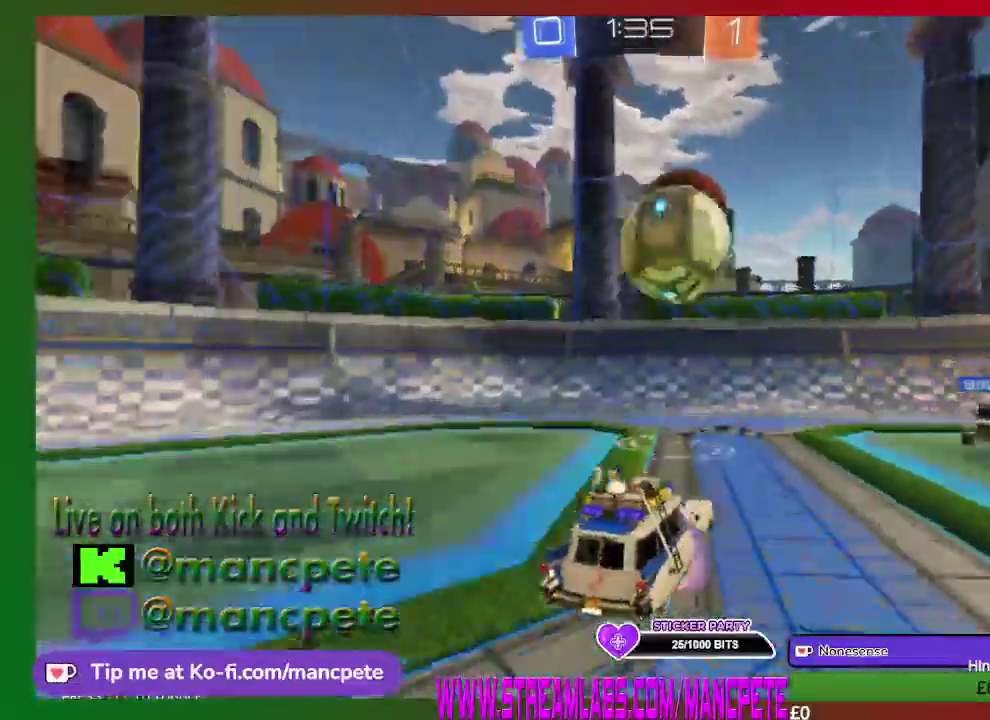
{"buttons": ["A", "R2"], "left_stick": "up", "right_stick": "center", "events": [[42, "left_stick", "up"], [125, "A", "up"], [209, "A", "down"], [417, "A", "up"], [501, "A", "down"]]}
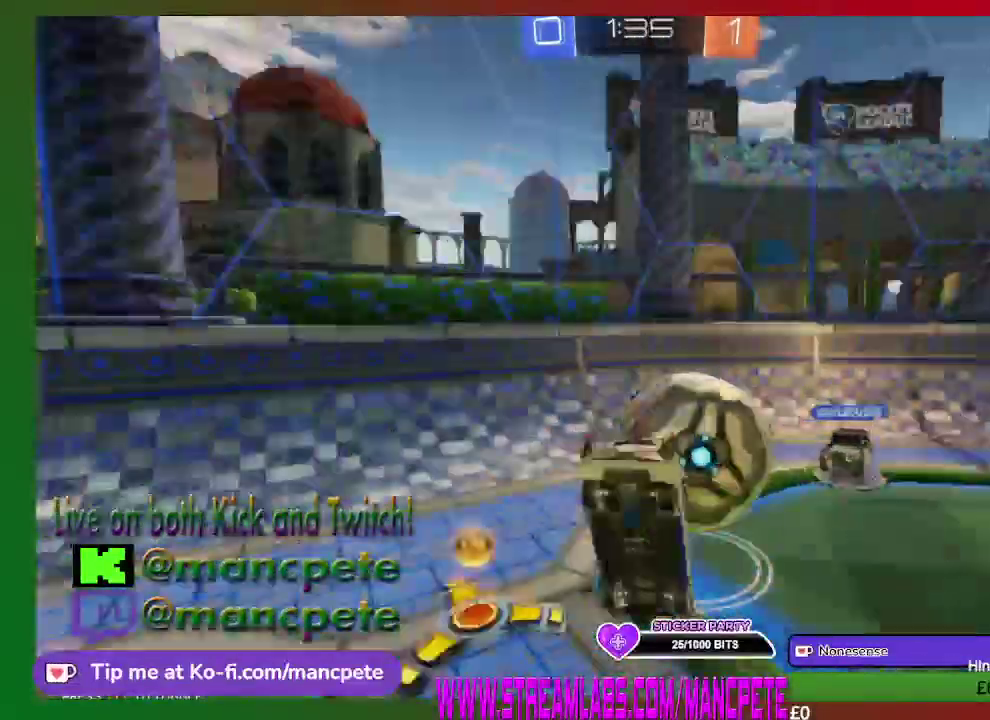
{"buttons": ["R2"], "left_stick": "up", "right_stick": "center", "events": [[167, "A", "up"], [292, "A", "down"], [500, "A", "up"]]}
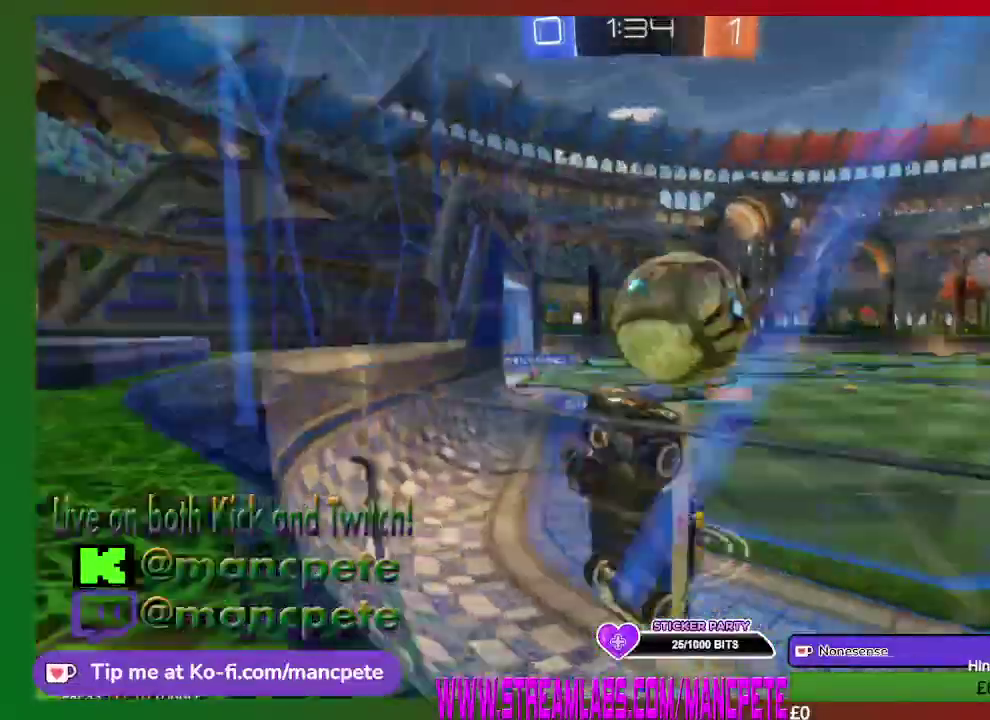
{"buttons": ["R2"], "left_stick": "up-right", "right_stick": "center", "events": [[84, "A", "down"], [250, "A", "up"], [250, "left_stick", "up-right"]]}
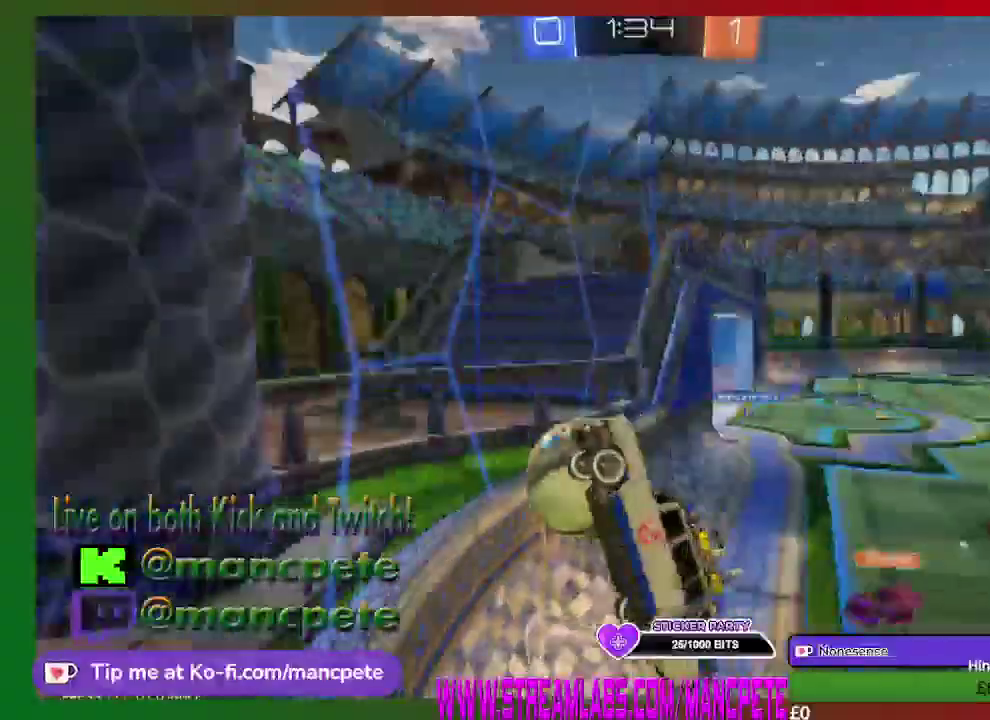
{"buttons": ["R2"], "left_stick": "up-right", "right_stick": "center", "events": []}
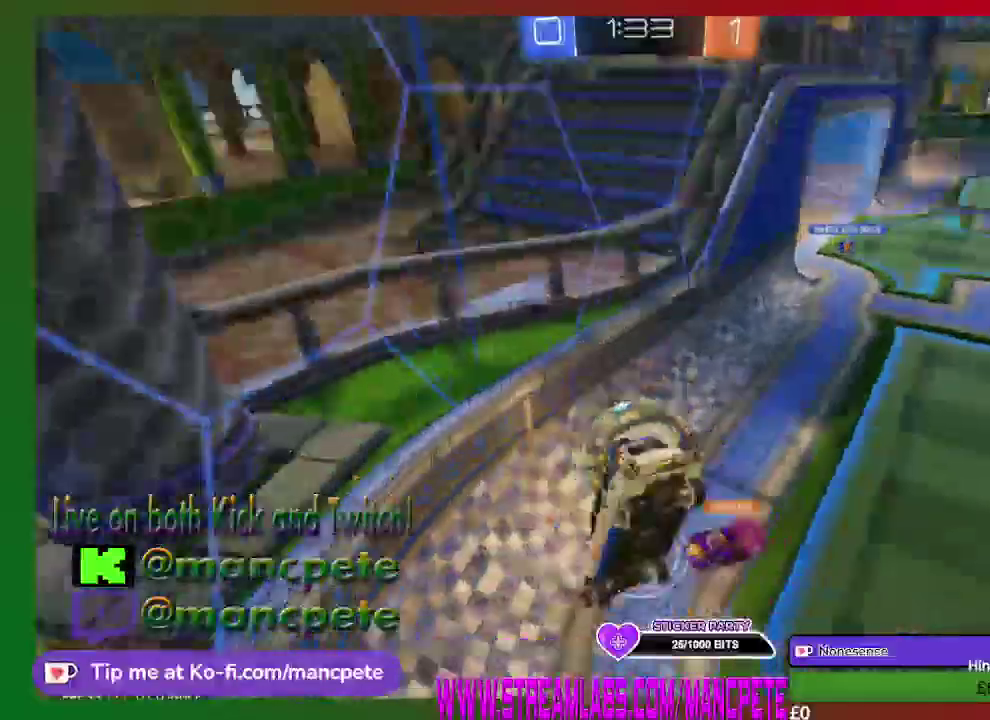
{"buttons": ["R2"], "left_stick": "center", "right_stick": "center", "events": [[334, "left_stick", "right"], [417, "left_stick", "center"]]}
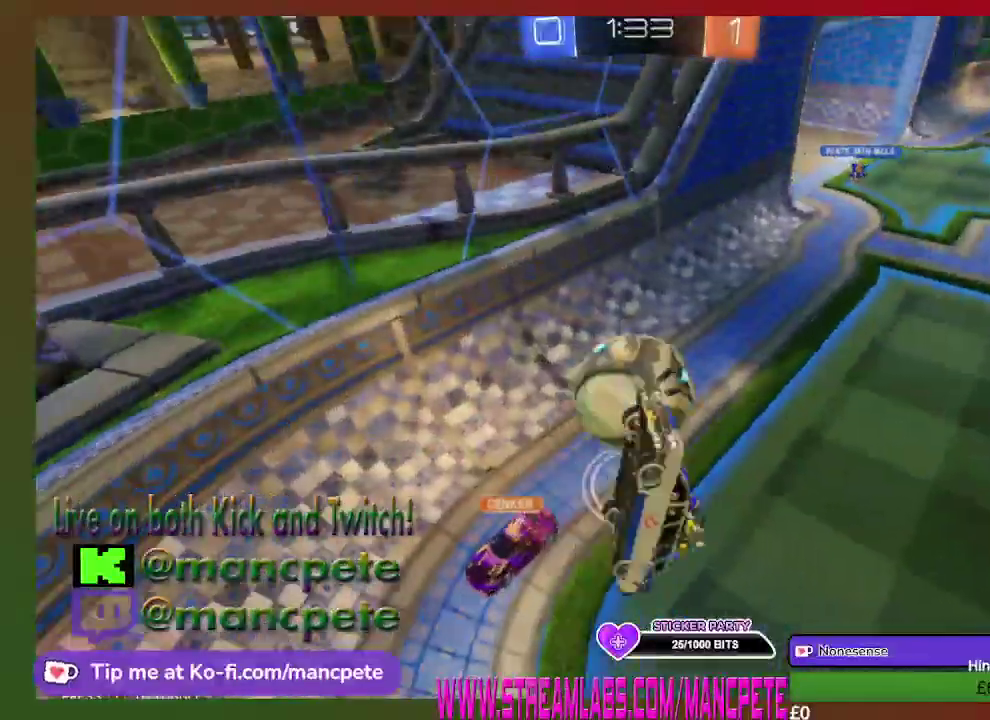
{"buttons": ["R2"], "left_stick": "center", "right_stick": "center", "events": []}
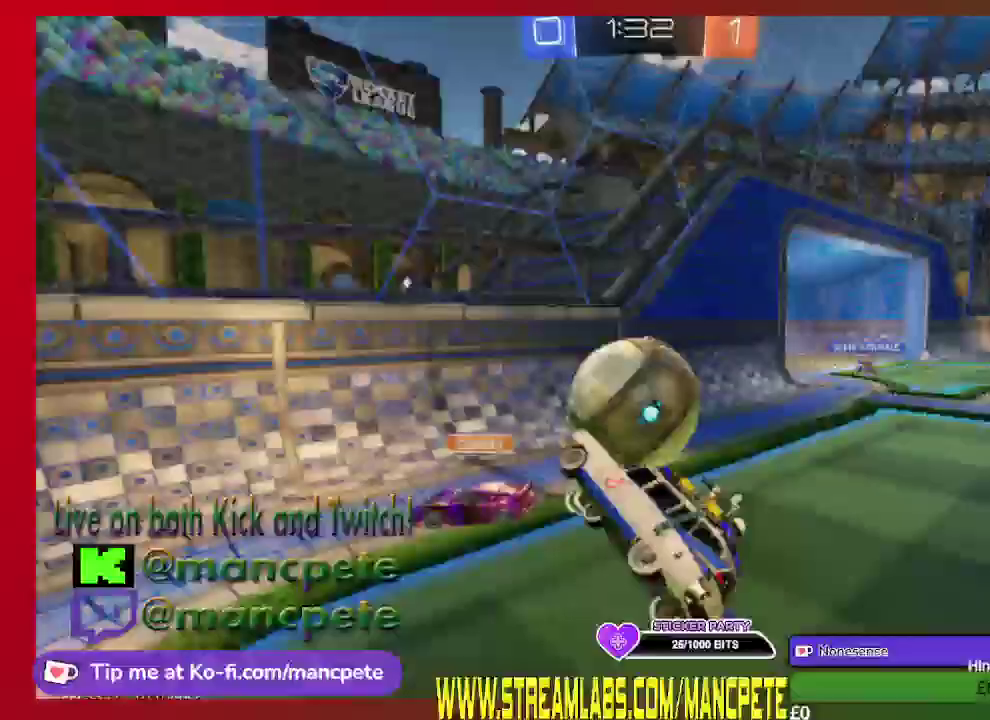
{"buttons": ["R2"], "left_stick": "right", "right_stick": "center", "events": [[376, "left_stick", "right"]]}
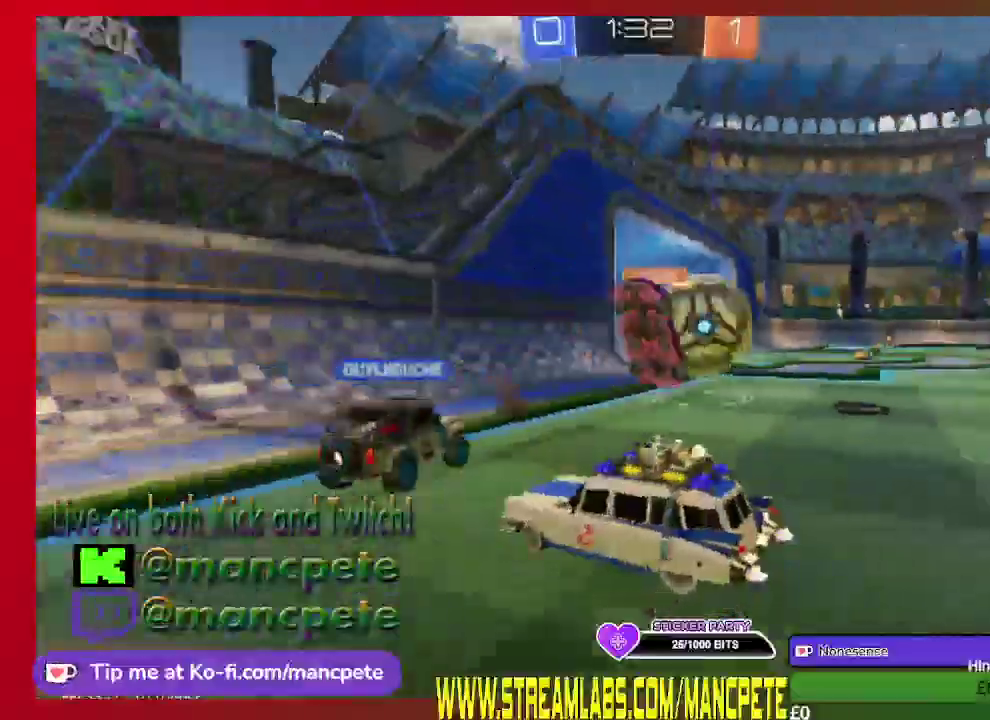
{"buttons": ["R2"], "left_stick": "center", "right_stick": "center", "events": [[500, "left_stick", "center"]]}
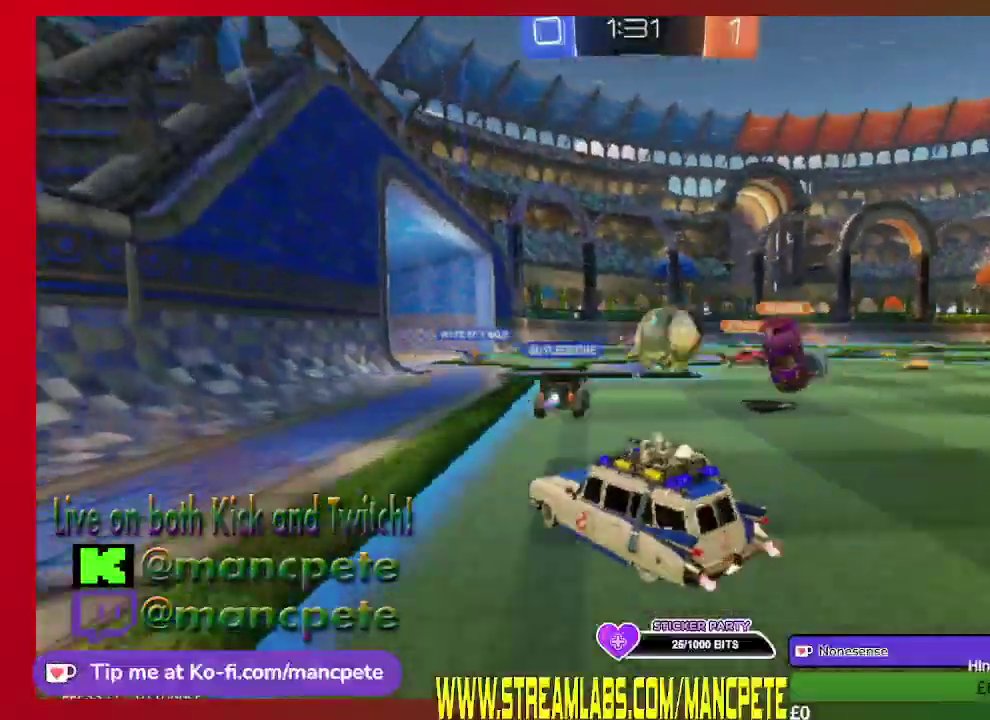
{"buttons": ["R2"], "left_stick": "center", "right_stick": "center", "events": []}
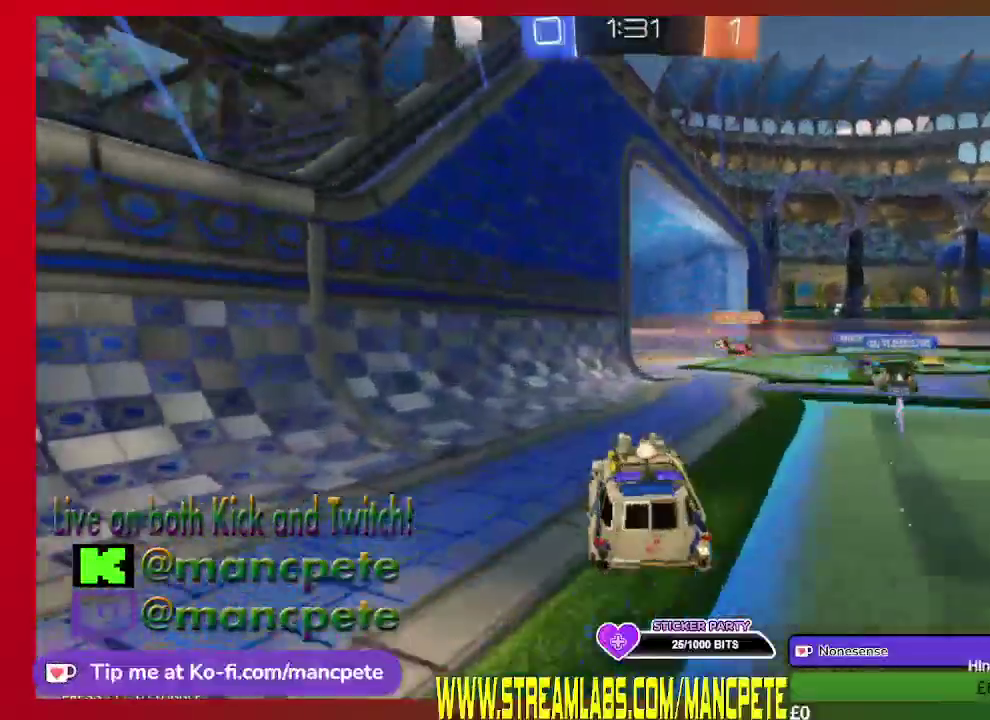
{"buttons": ["R2"], "left_stick": "center", "right_stick": "center", "events": []}
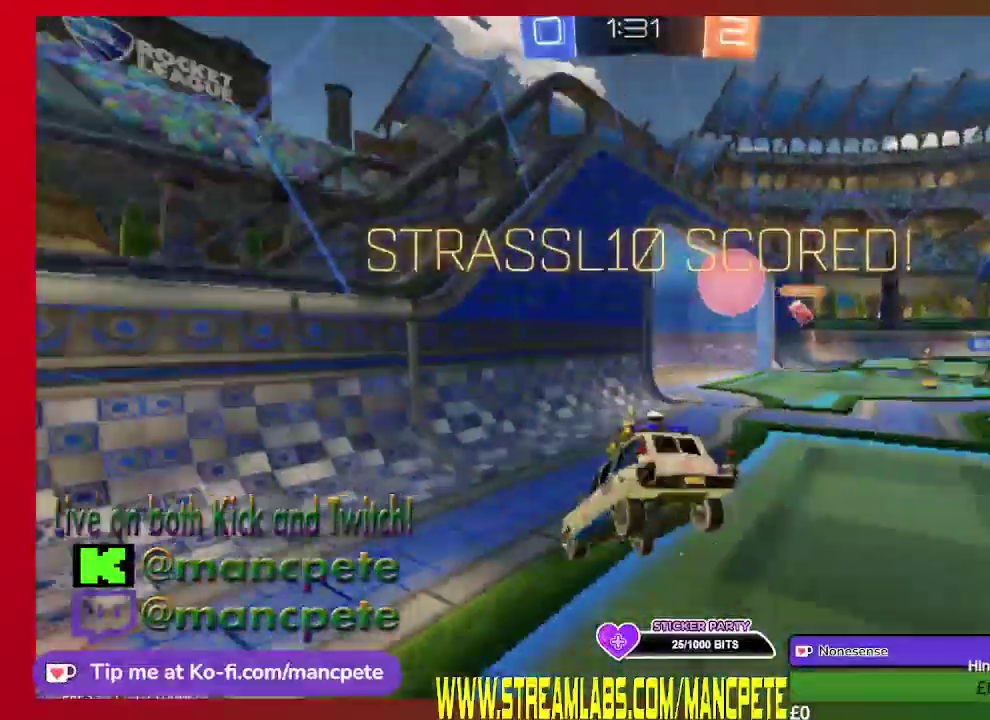
{"buttons": ["R2"], "left_stick": "center", "right_stick": "center", "events": []}
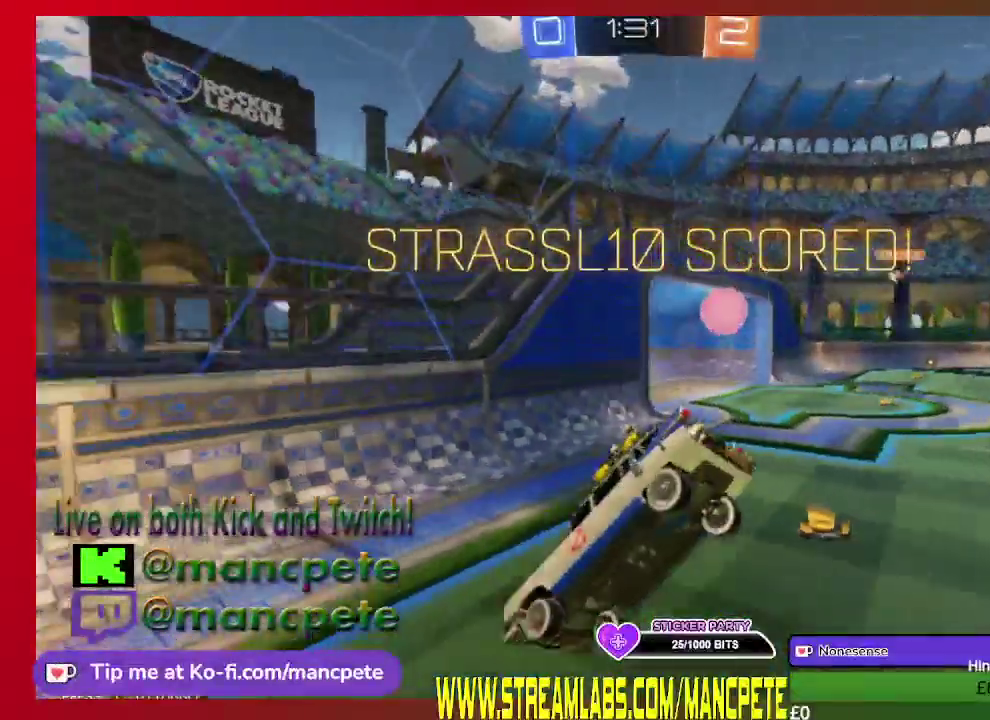
{"buttons": ["R2"], "left_stick": "center", "right_stick": "center", "events": []}
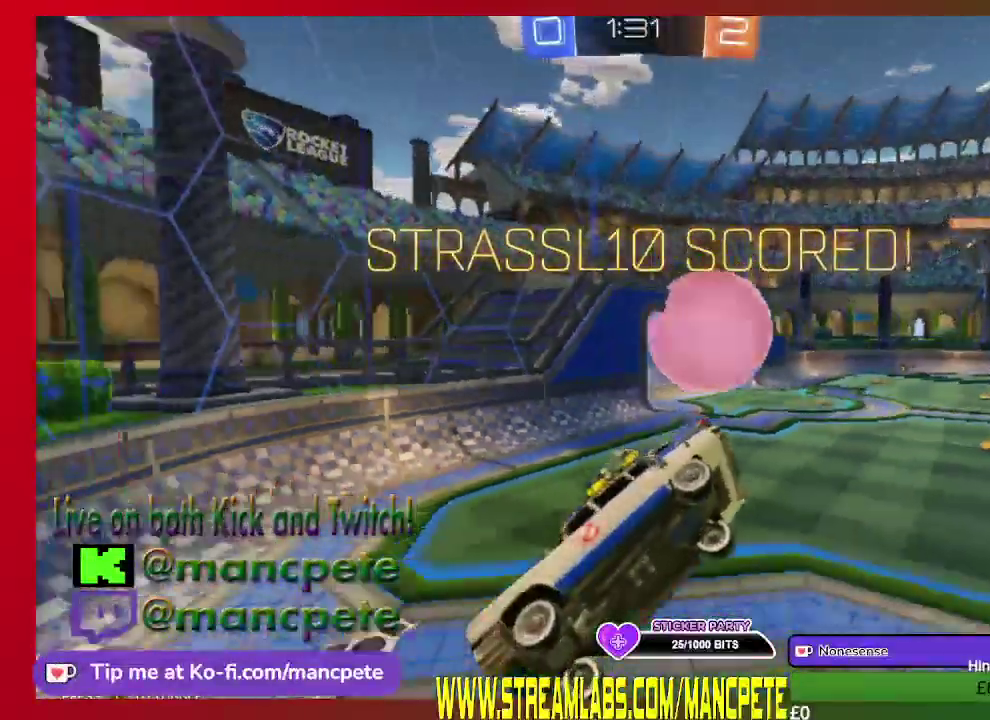
{"buttons": ["R2"], "left_stick": "center", "right_stick": "center", "events": []}
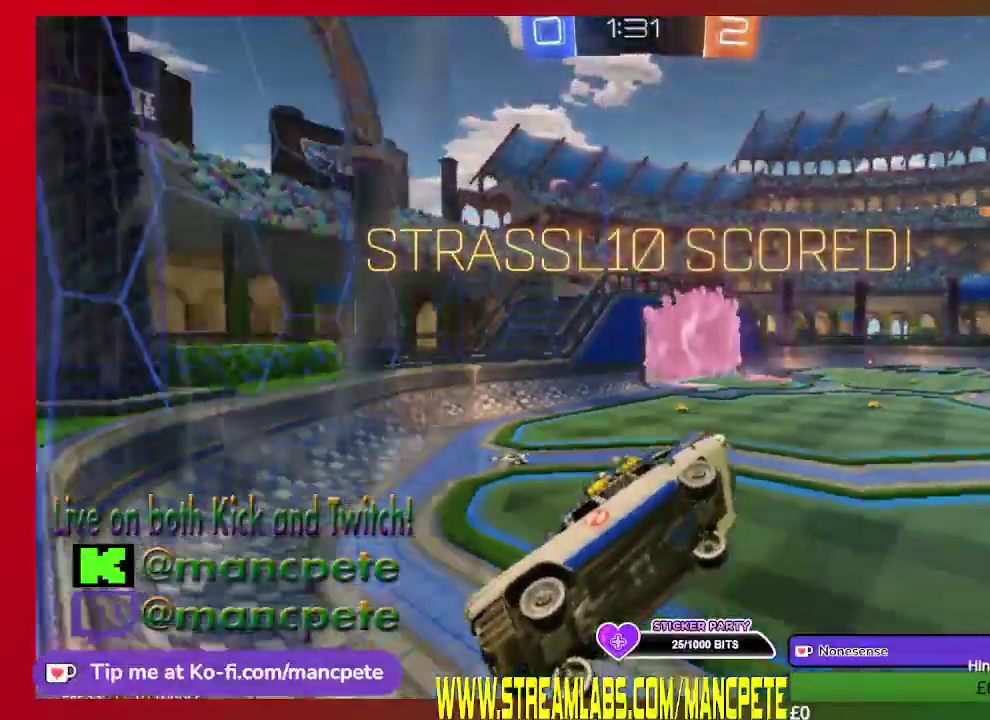
{"buttons": [], "left_stick": "center", "right_stick": "center", "events": [[292, "R2", "up"]]}
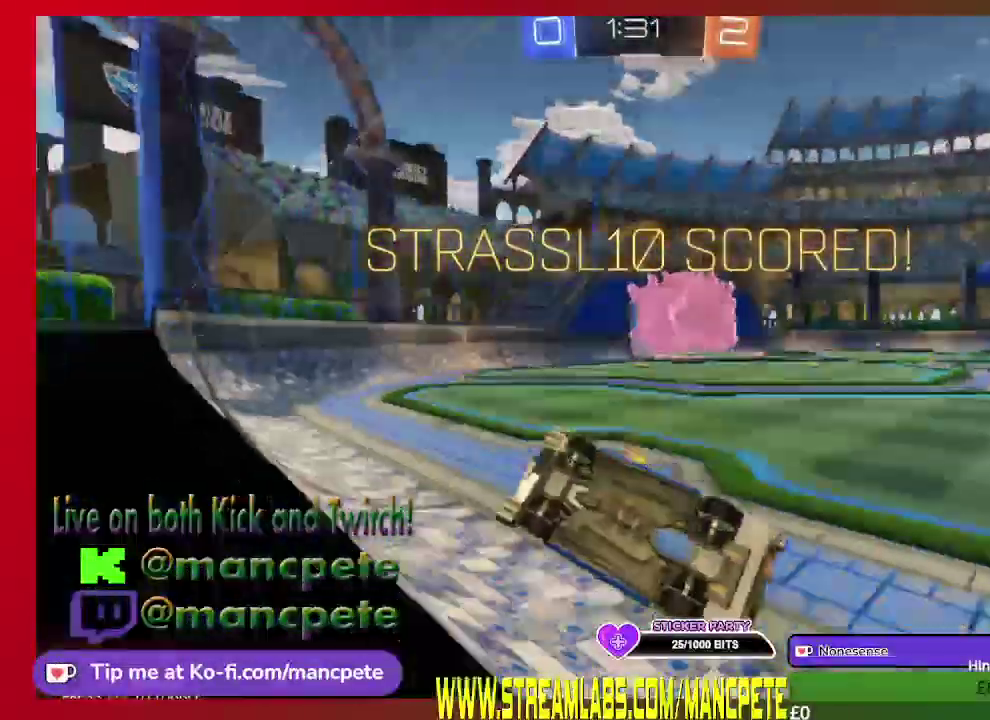
{"buttons": ["L1"], "left_stick": "center", "right_stick": "center", "events": [[209, "L1", "down"]]}
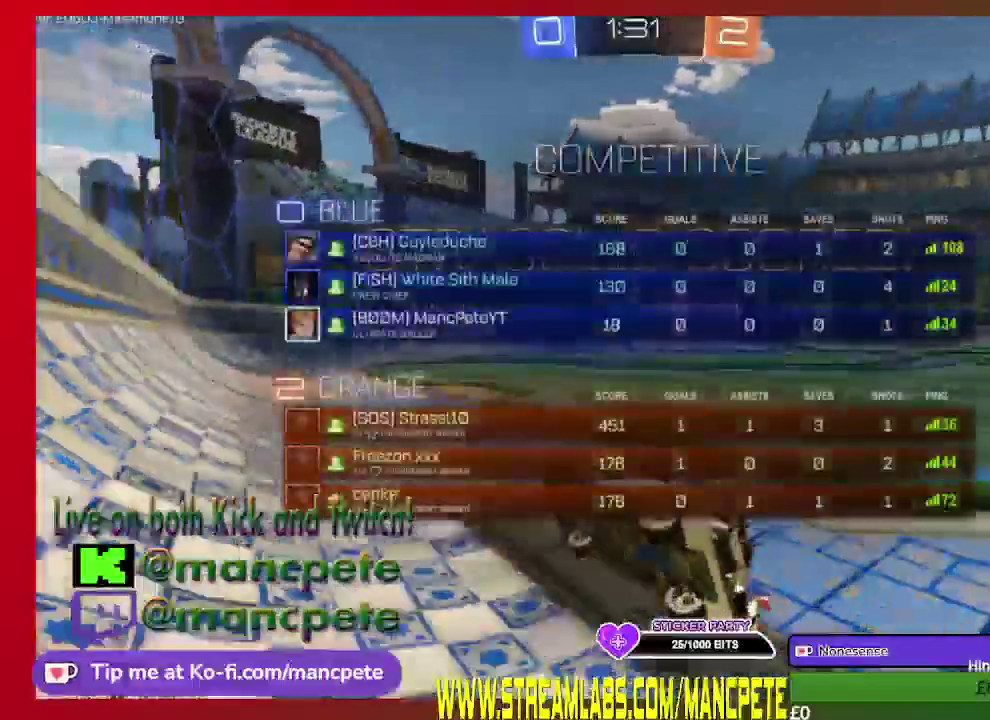
{"buttons": ["L1"], "left_stick": "center", "right_stick": "center", "events": []}
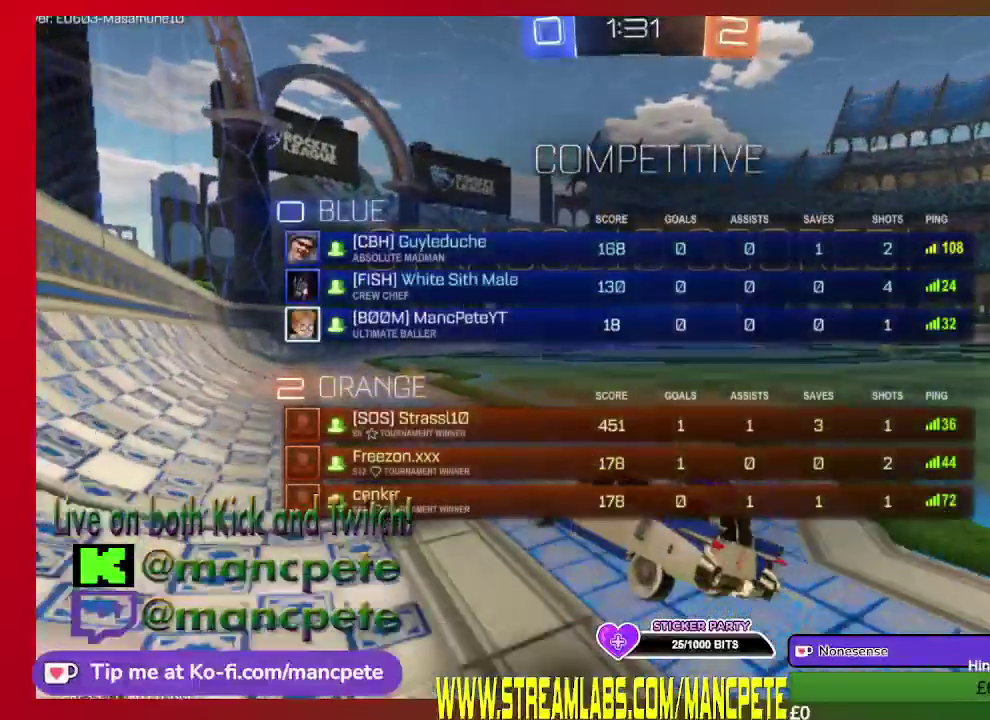
{"buttons": ["L1"], "left_stick": "center", "right_stick": "center", "events": [[167, "L1", "up"], [334, "L1", "down"]]}
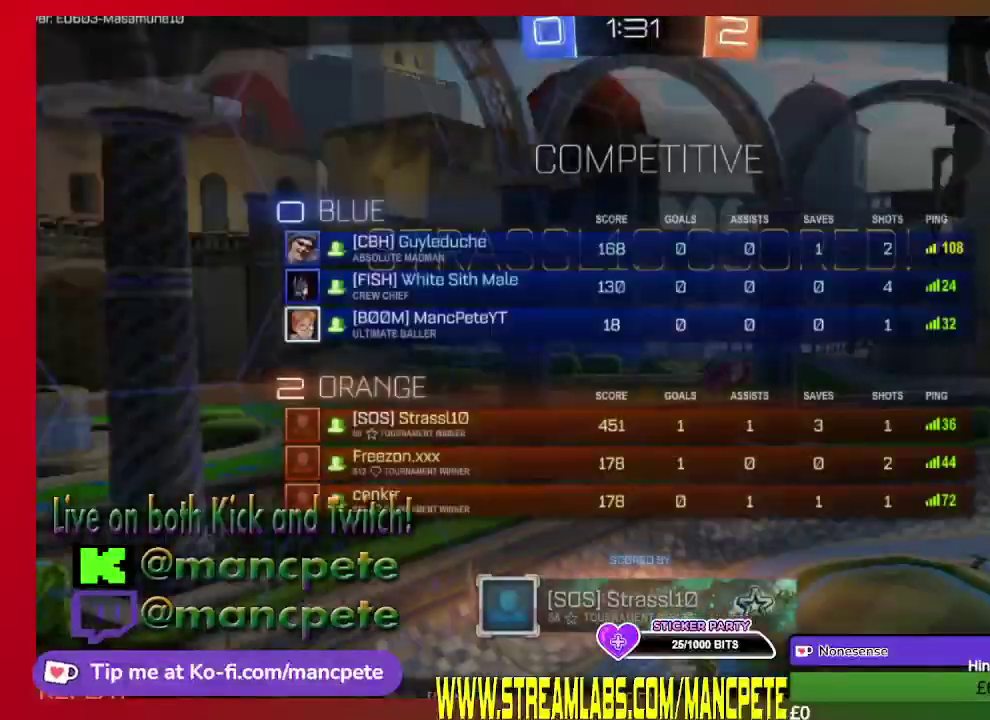
{"buttons": ["L1"], "left_stick": "center", "right_stick": "center", "events": []}
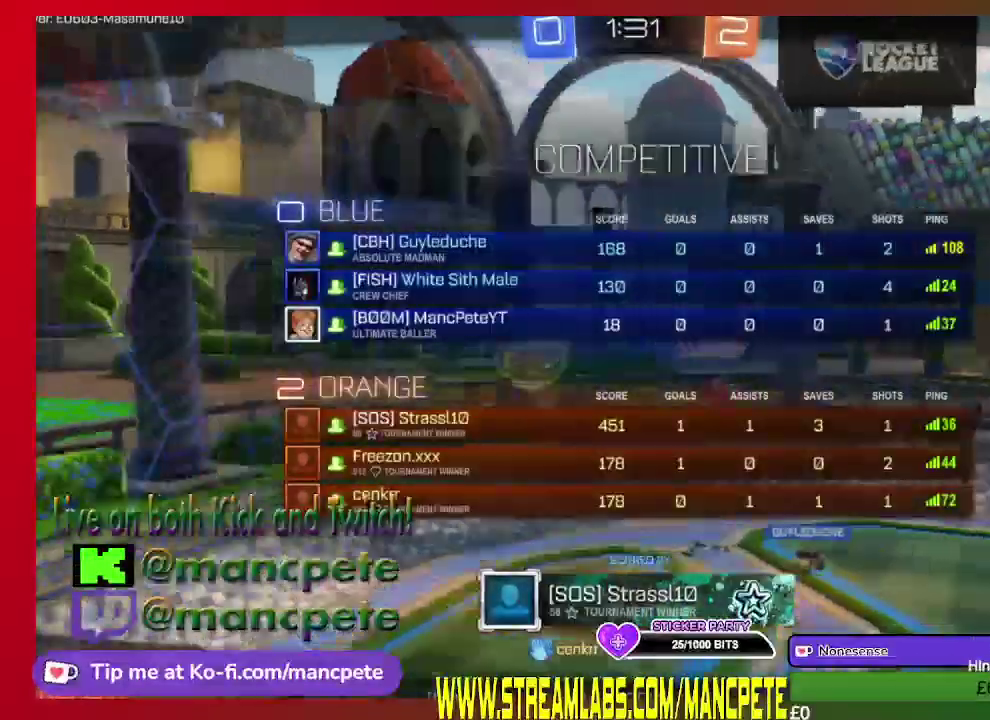
{"buttons": [], "left_stick": "center", "right_stick": "center", "events": [[84, "L1", "up"]]}